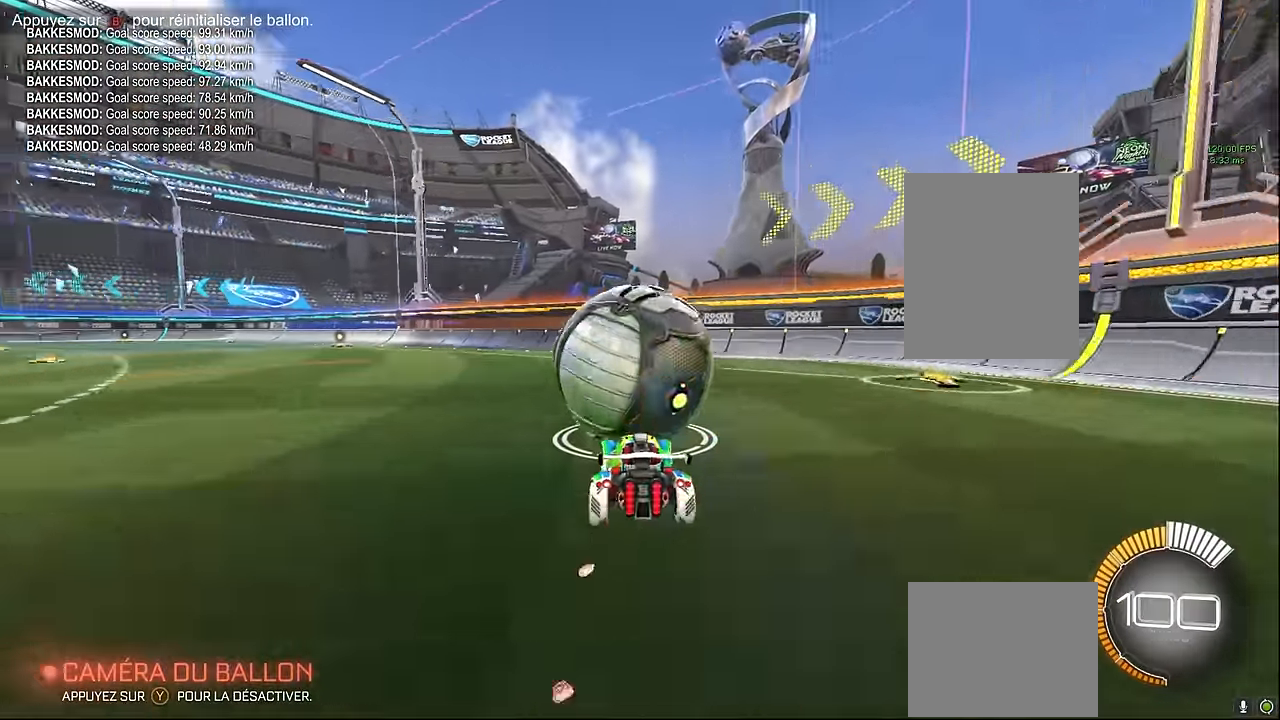
Gameplay with a controller (Xbox layout); each line is a JSON object with the inputs held at the frame after it. "events" lists button and stick changes between this image and that frame as [ms after this image, input, new state], when the widget could be followed in between. Not read: DPAD_DOWN DPAD_LEFT DPAD_RIGHT DPAD_UP L3 R3 SELECT START right_stick.
{"buttons": [], "left_stick": "center", "events": [[333, "R2", "up"]]}
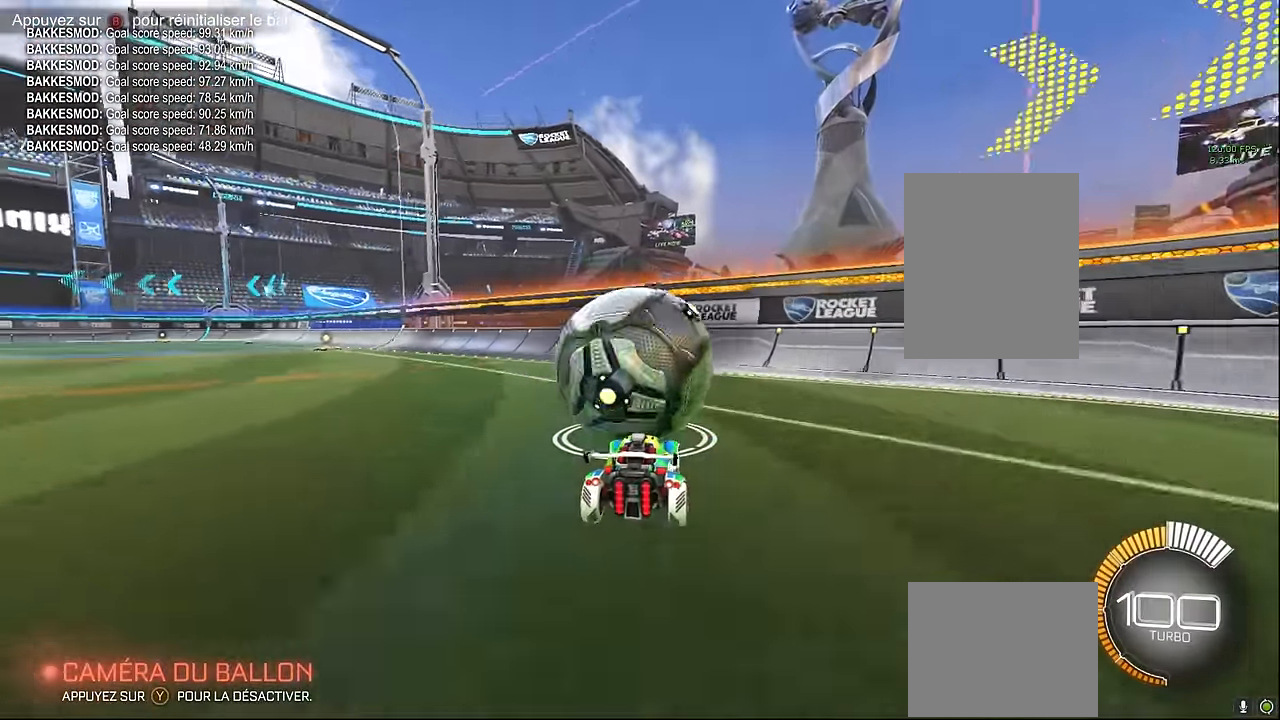
{"buttons": [], "left_stick": "center", "events": []}
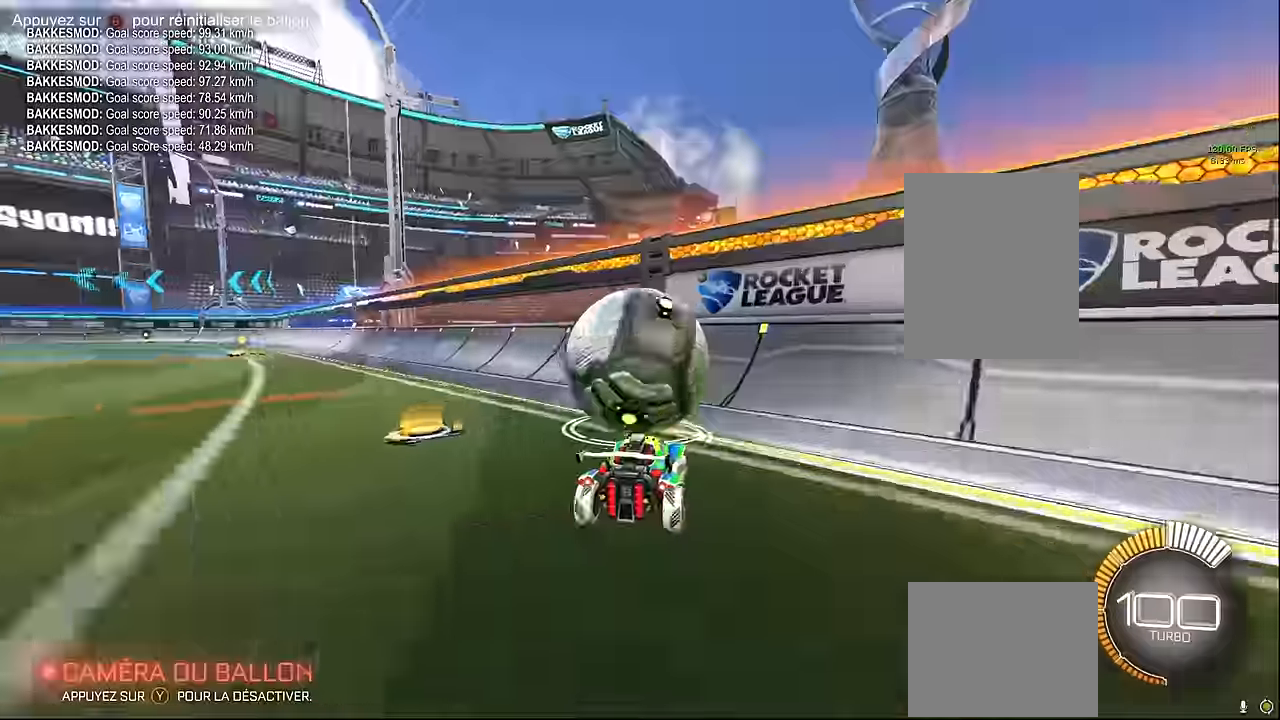
{"buttons": ["R2"], "left_stick": "left", "events": [[125, "R2", "down"], [209, "L1", "down"], [375, "left_stick", "left"], [459, "L1", "up"]]}
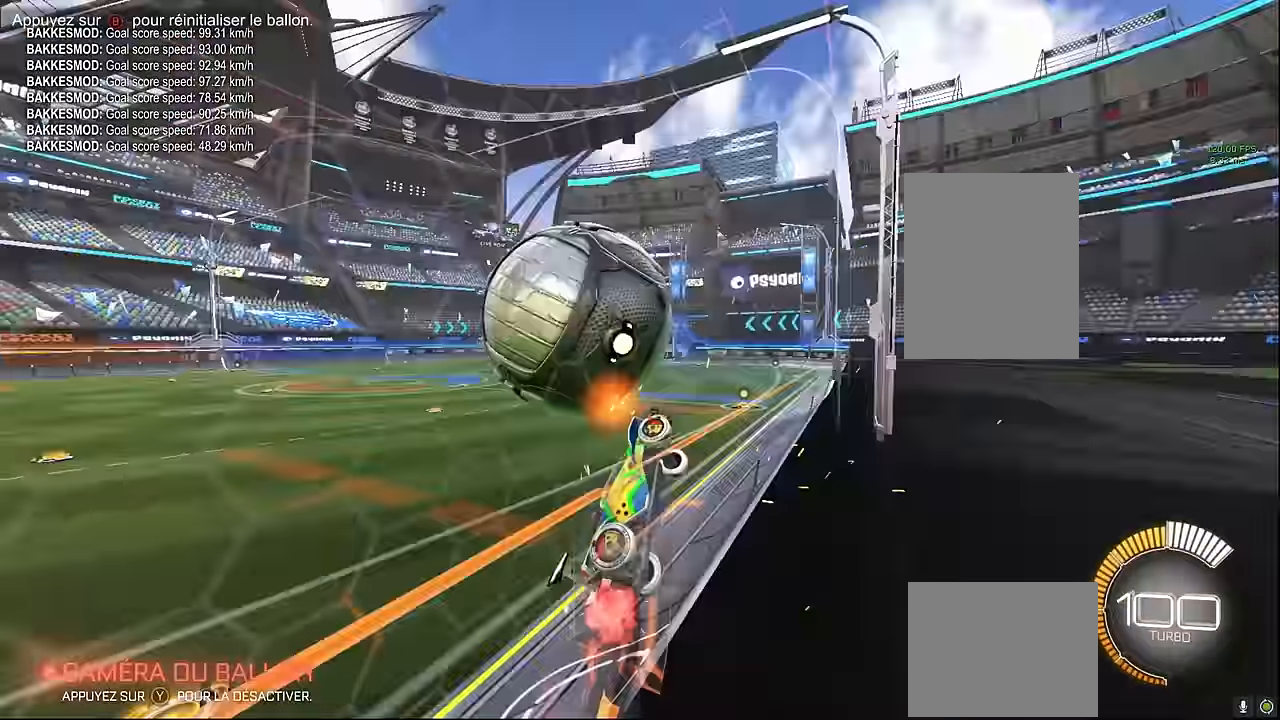
{"buttons": ["X", "R2"], "left_stick": "up", "events": [[84, "A", "down"], [84, "left_stick", "down"], [125, "X", "down"], [209, "A", "up"], [250, "left_stick", "right"], [459, "left_stick", "up"]]}
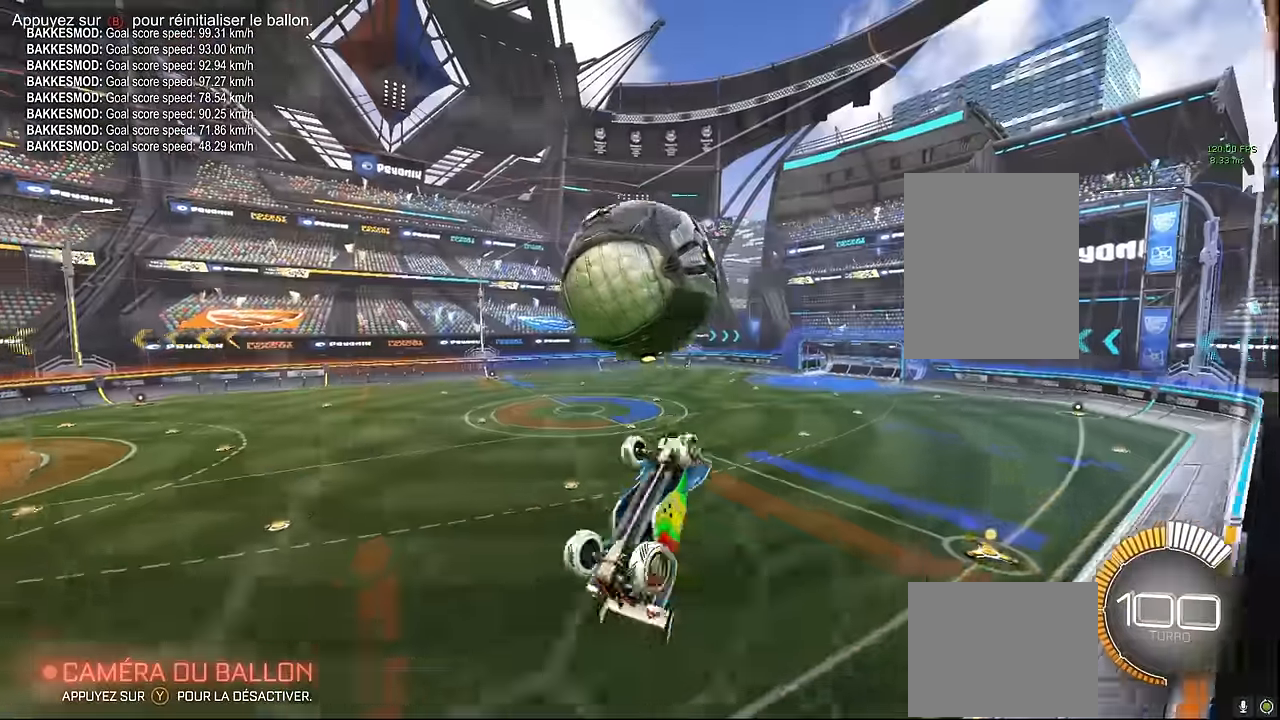
{"buttons": ["X", "L1", "R2"], "left_stick": "center", "events": [[125, "left_stick", "center"], [209, "L1", "down"], [375, "L1", "up"], [459, "L1", "down"]]}
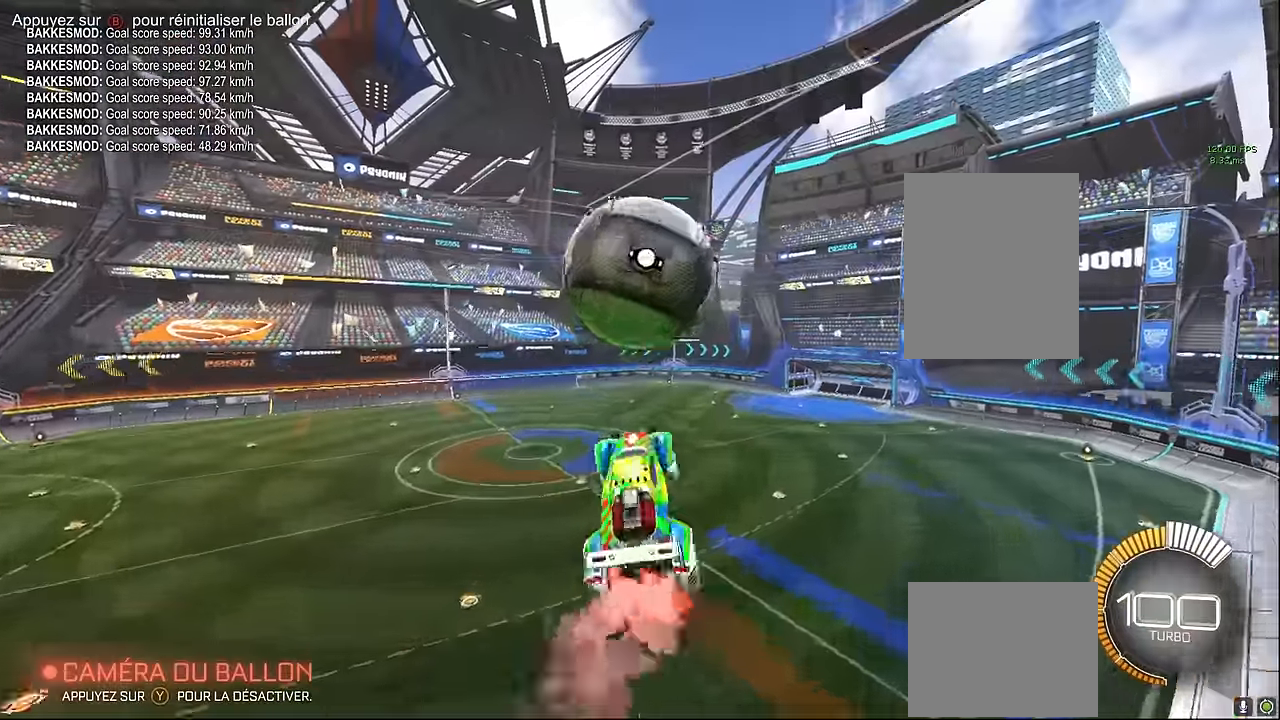
{"buttons": ["X", "R2"], "left_stick": "center", "events": [[167, "left_stick", "down-right"], [292, "left_stick", "right"], [417, "L1", "up"], [459, "left_stick", "center"]]}
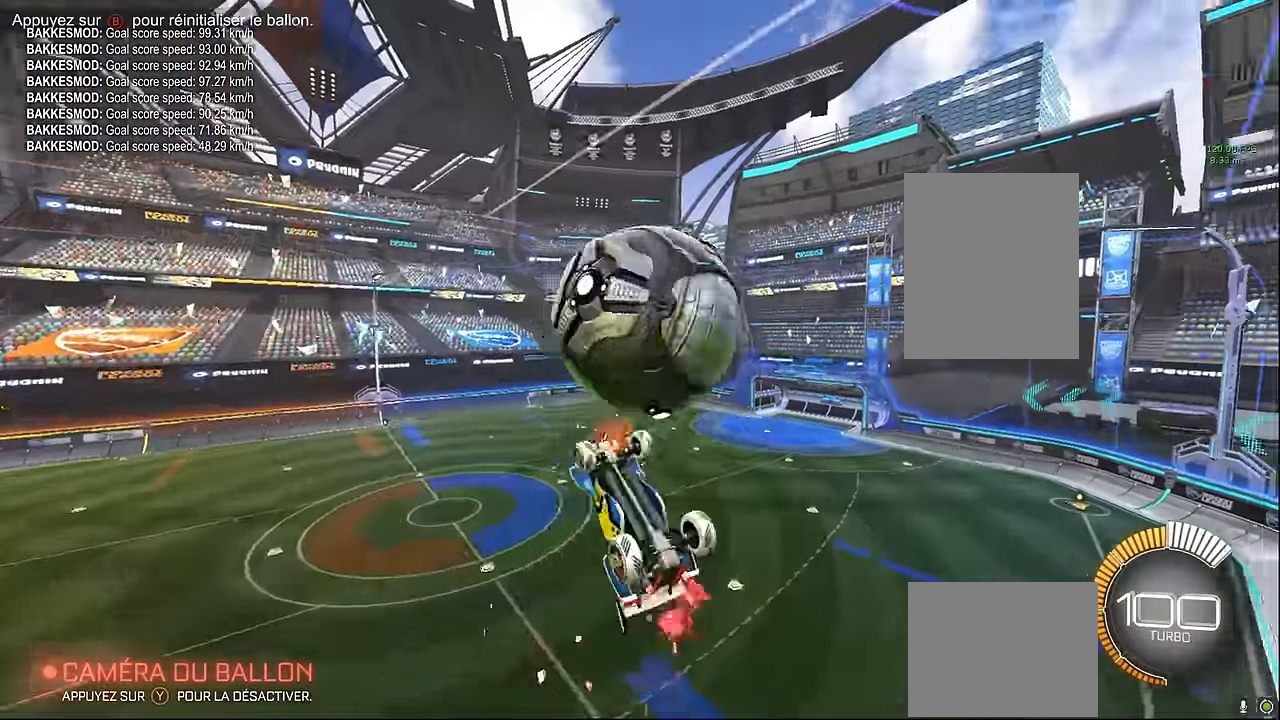
{"buttons": ["X", "R2"], "left_stick": "down-right", "events": [[167, "left_stick", "down"], [459, "left_stick", "down-right"]]}
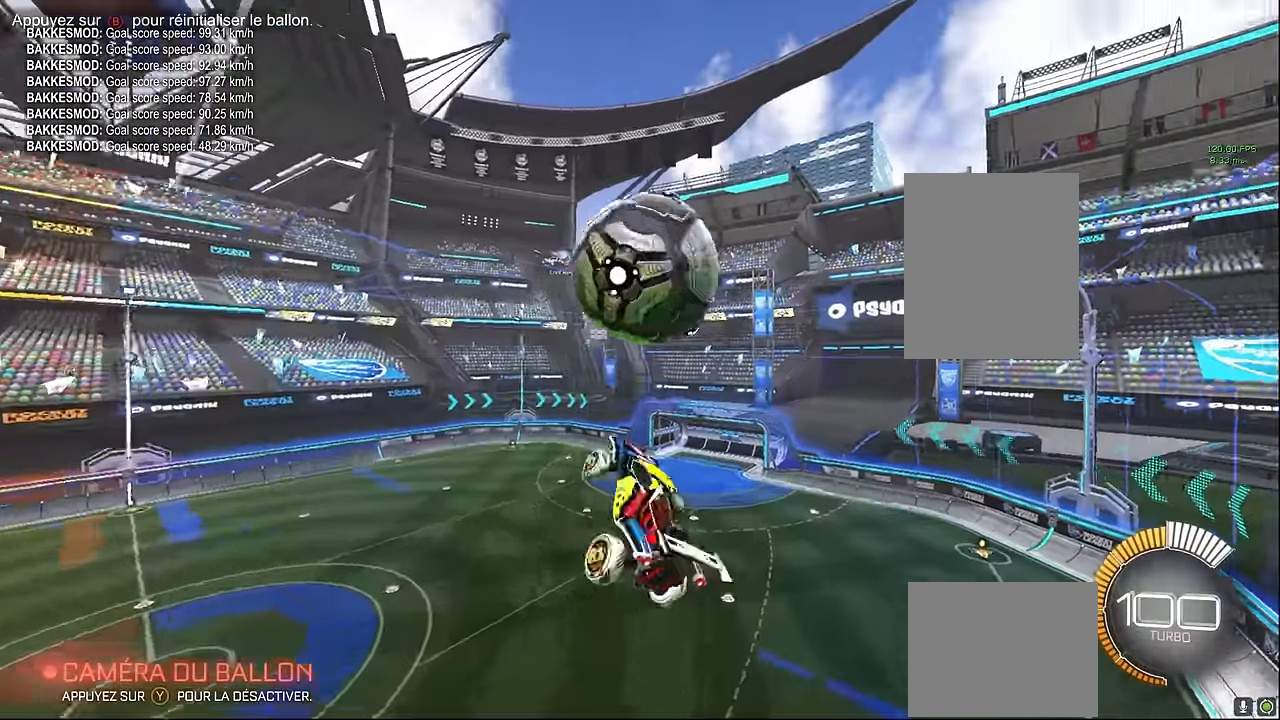
{"buttons": ["X", "R2"], "left_stick": "down", "events": [[42, "left_stick", "right"], [167, "left_stick", "up"], [334, "L1", "down"], [375, "left_stick", "right"], [459, "left_stick", "down"], [500, "L1", "up"]]}
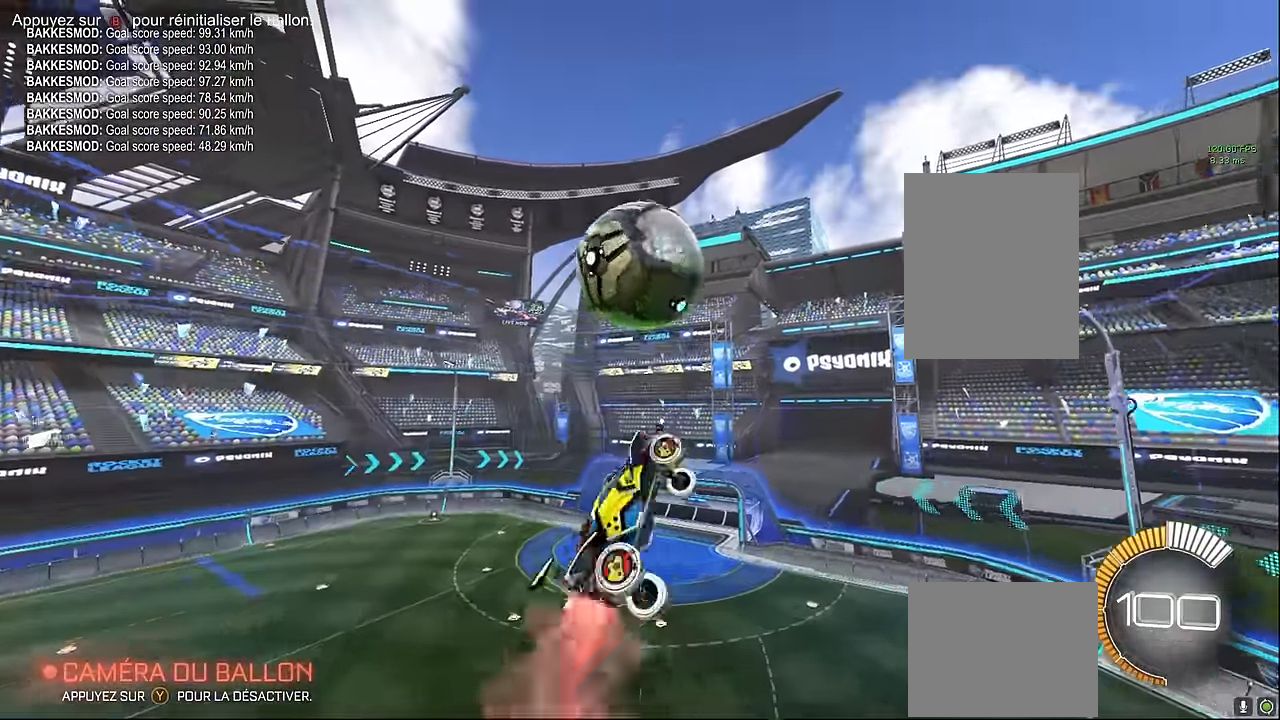
{"buttons": ["X", "R2"], "left_stick": "left", "events": [[125, "left_stick", "up"], [292, "left_stick", "right"], [375, "left_stick", "center"], [459, "left_stick", "left"]]}
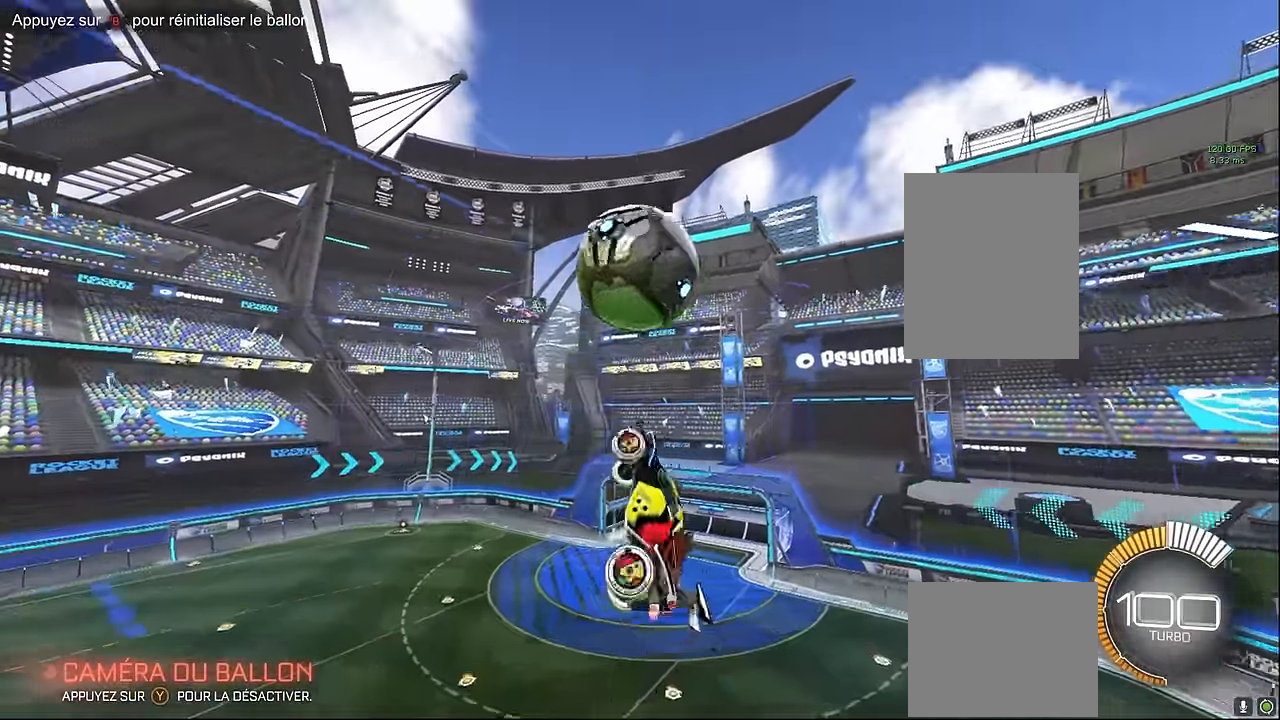
{"buttons": ["X", "R2"], "left_stick": "left", "events": [[42, "left_stick", "center"], [125, "left_stick", "down-left"], [250, "left_stick", "center"], [292, "L1", "down"], [417, "L1", "up"], [459, "left_stick", "left"]]}
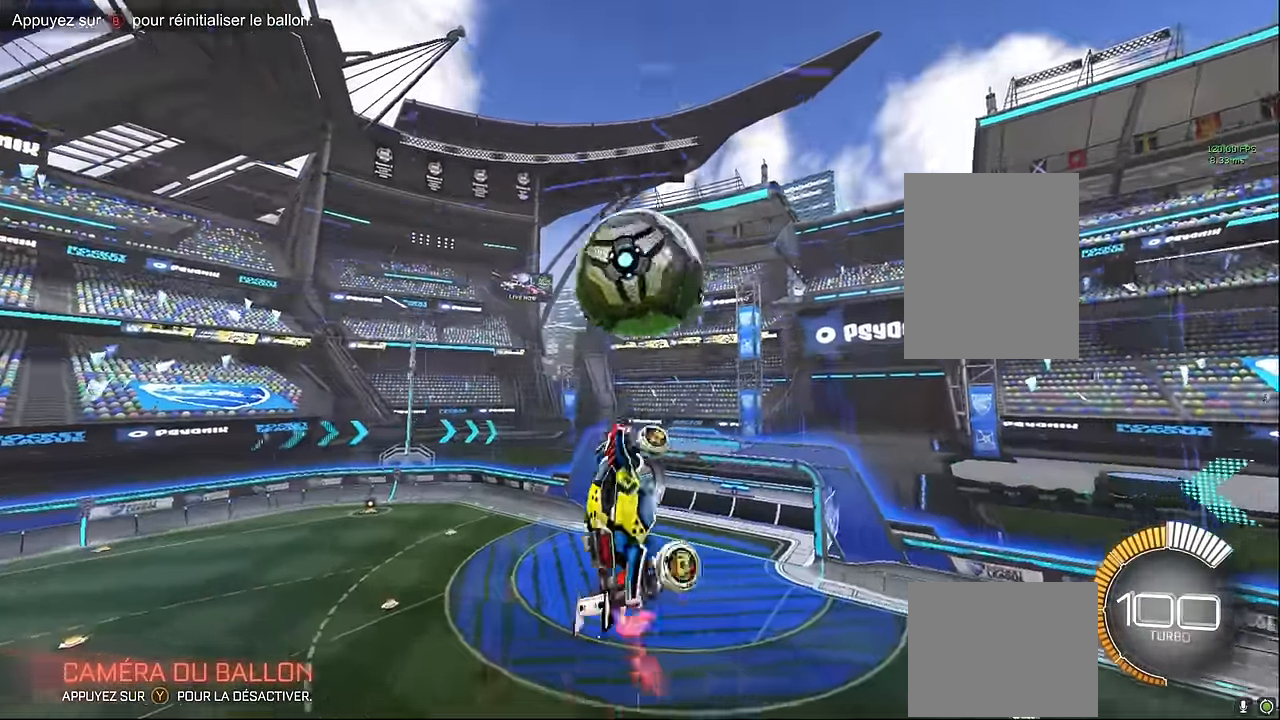
{"buttons": ["L1", "R1", "R2"], "left_stick": "down", "events": [[167, "left_stick", "down"], [292, "L1", "down"], [459, "R1", "down"], [459, "X", "up"]]}
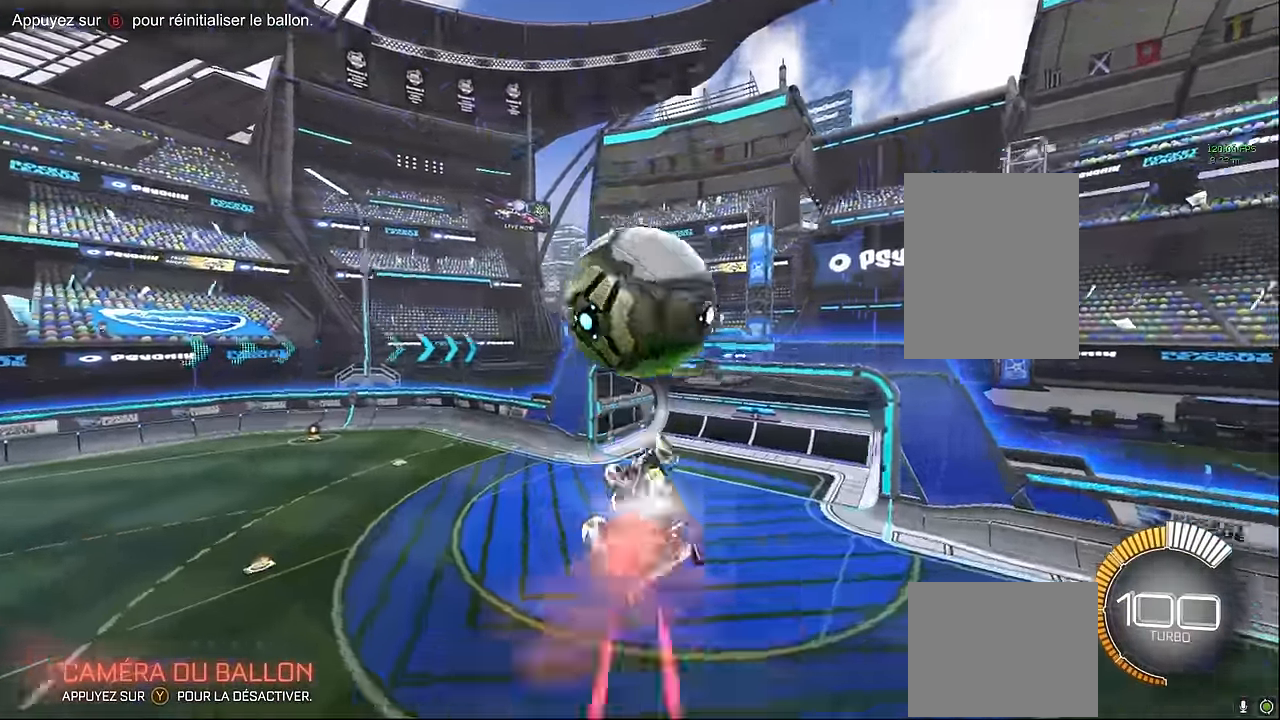
{"buttons": ["R2"], "left_stick": "up", "events": [[42, "L1", "up"], [84, "R1", "up"], [125, "left_stick", "up"], [417, "A", "down"], [500, "A", "up"]]}
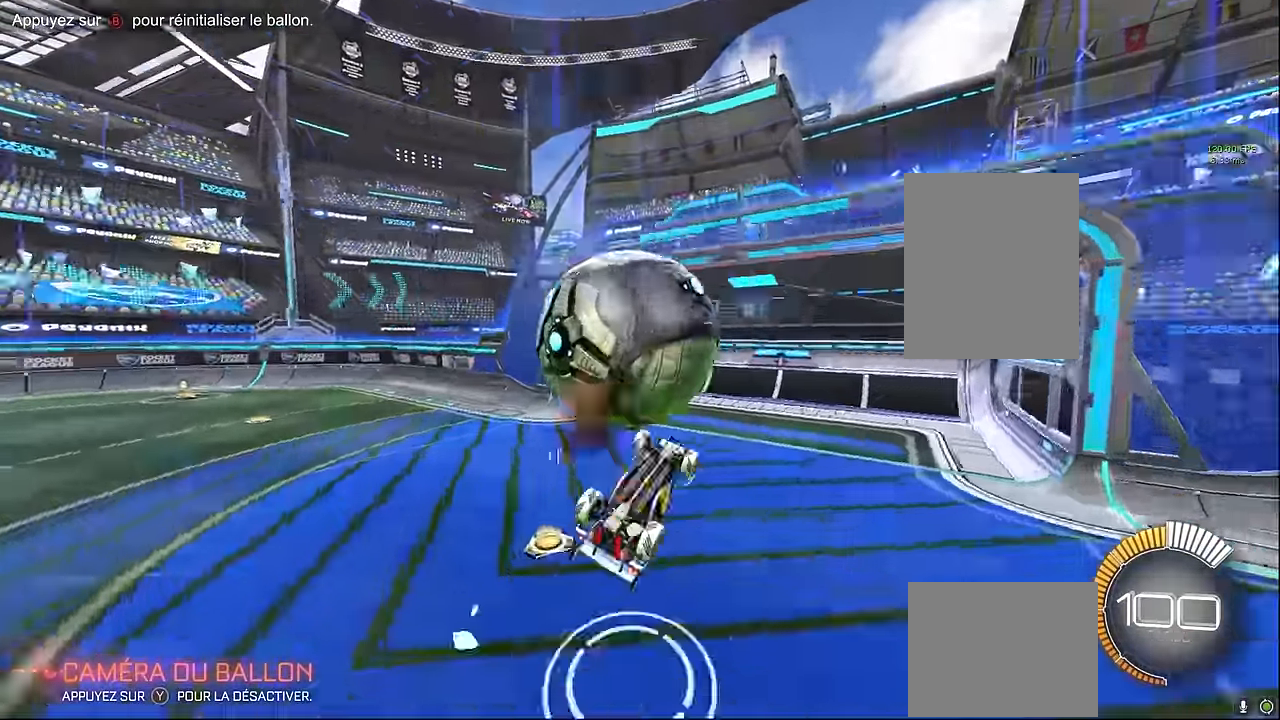
{"buttons": ["R1", "R2"], "left_stick": "center", "events": [[84, "A", "down"], [125, "left_stick", "up-right"], [209, "A", "up"], [459, "left_stick", "center"], [500, "R1", "down"]]}
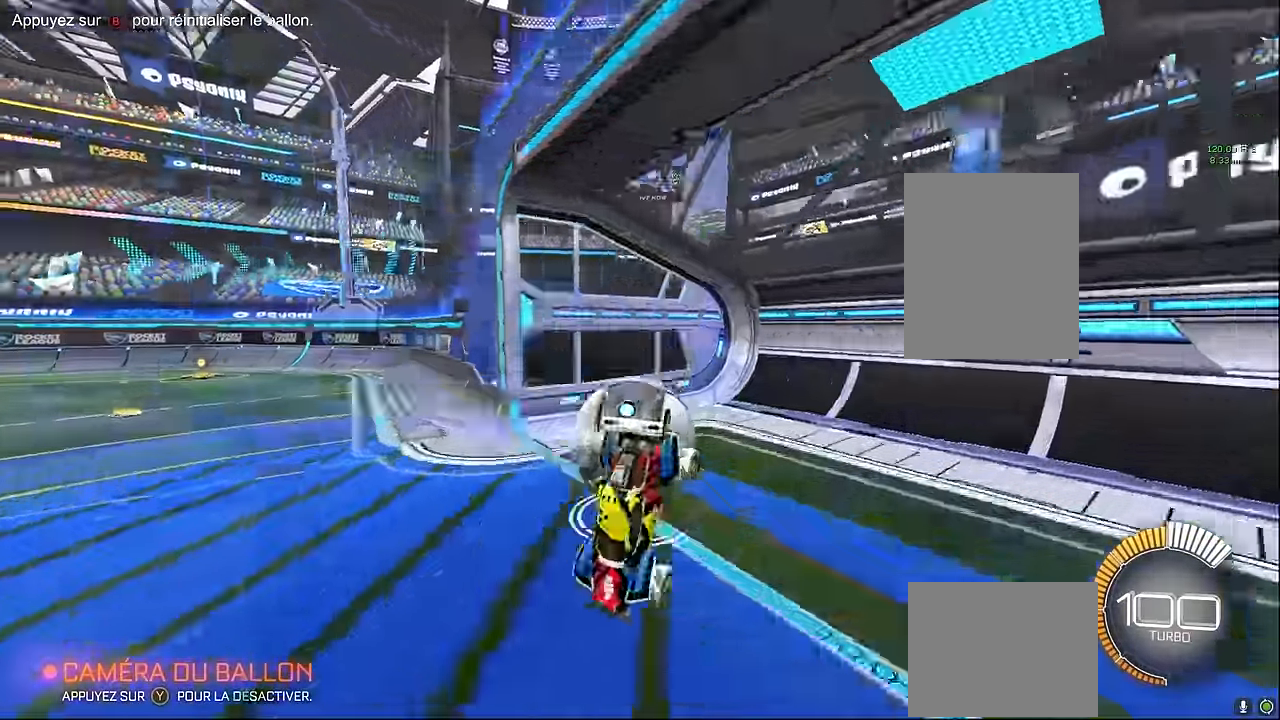
{"buttons": ["R1", "R2"], "left_stick": "down", "events": [[84, "left_stick", "down"]]}
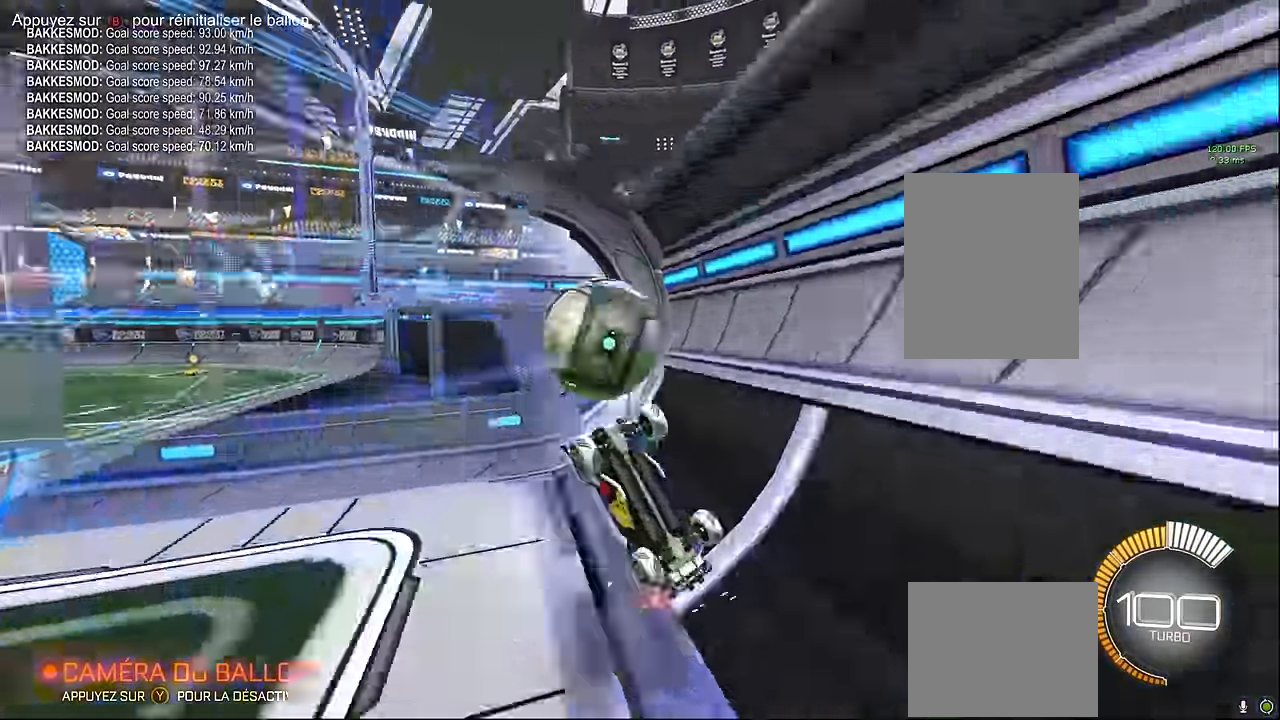
{"buttons": ["R1", "R2"], "left_stick": "center", "events": [[42, "left_stick", "down-right"], [167, "left_stick", "right"], [292, "R1", "up"], [334, "left_stick", "center"], [500, "R1", "down"]]}
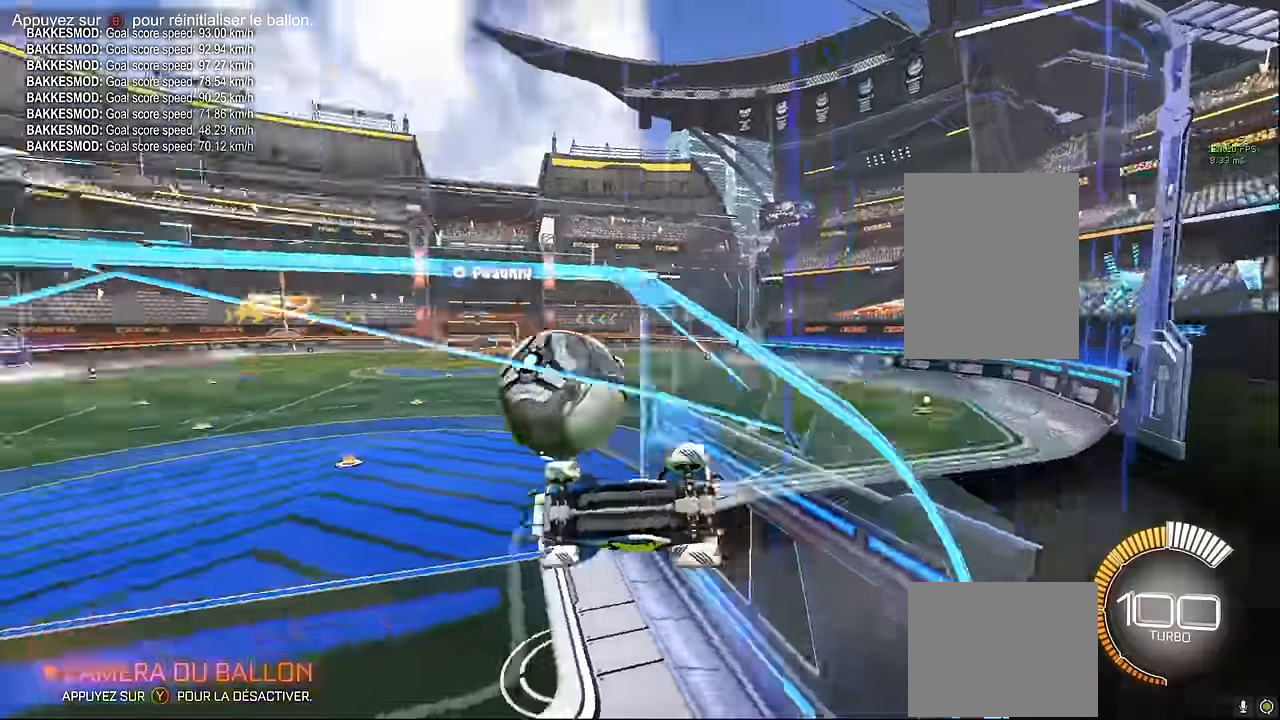
{"buttons": ["L1", "R2"], "left_stick": "right", "events": [[208, "L1", "down"], [250, "left_stick", "right"], [417, "R1", "up"]]}
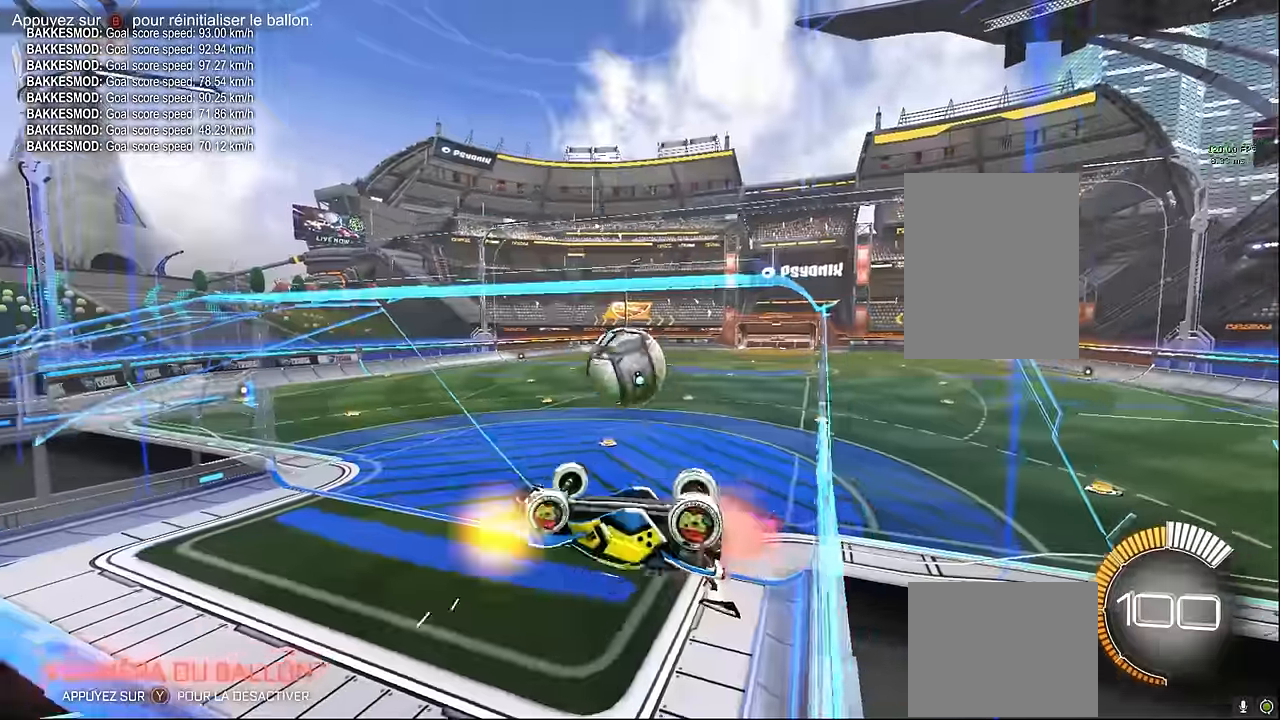
{"buttons": ["R2"], "left_stick": "down", "events": [[125, "A", "down"], [167, "X", "down"], [208, "left_stick", "down-right"], [333, "L1", "up"], [375, "A", "up"], [375, "X", "up"], [375, "left_stick", "down"]]}
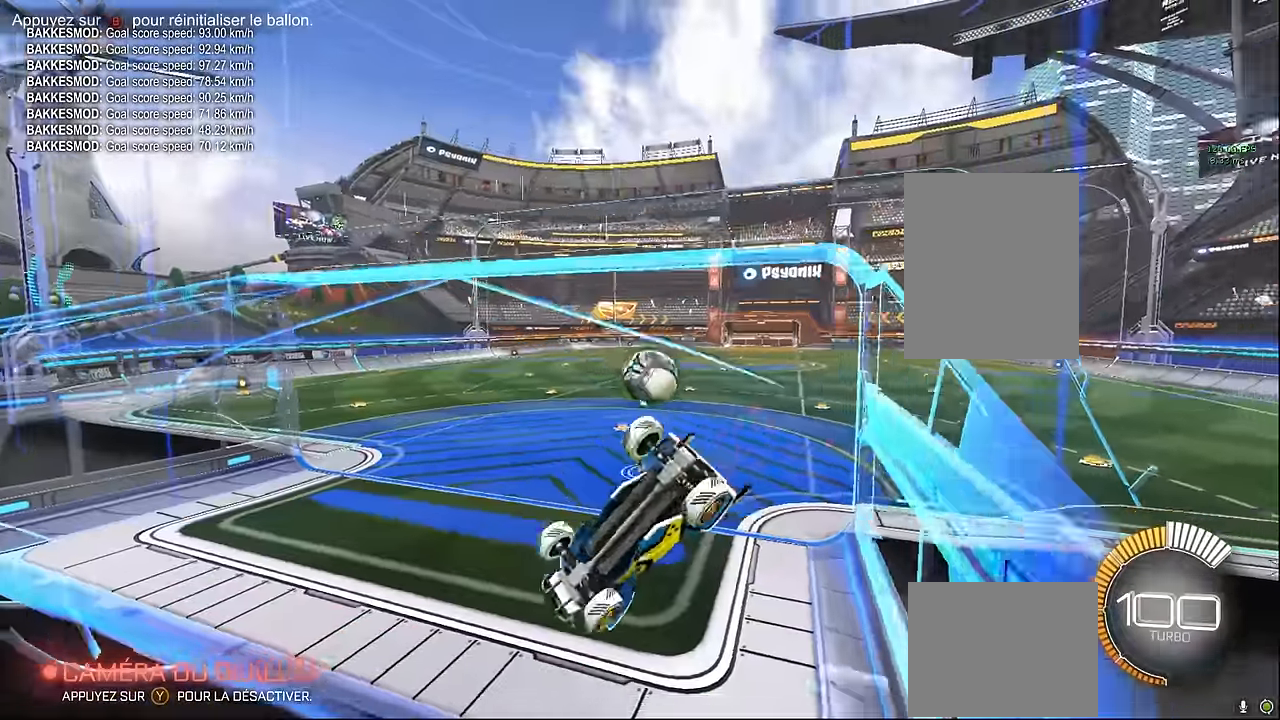
{"buttons": ["L1", "R2"], "left_stick": "right", "events": [[250, "L1", "down"], [250, "left_stick", "right"]]}
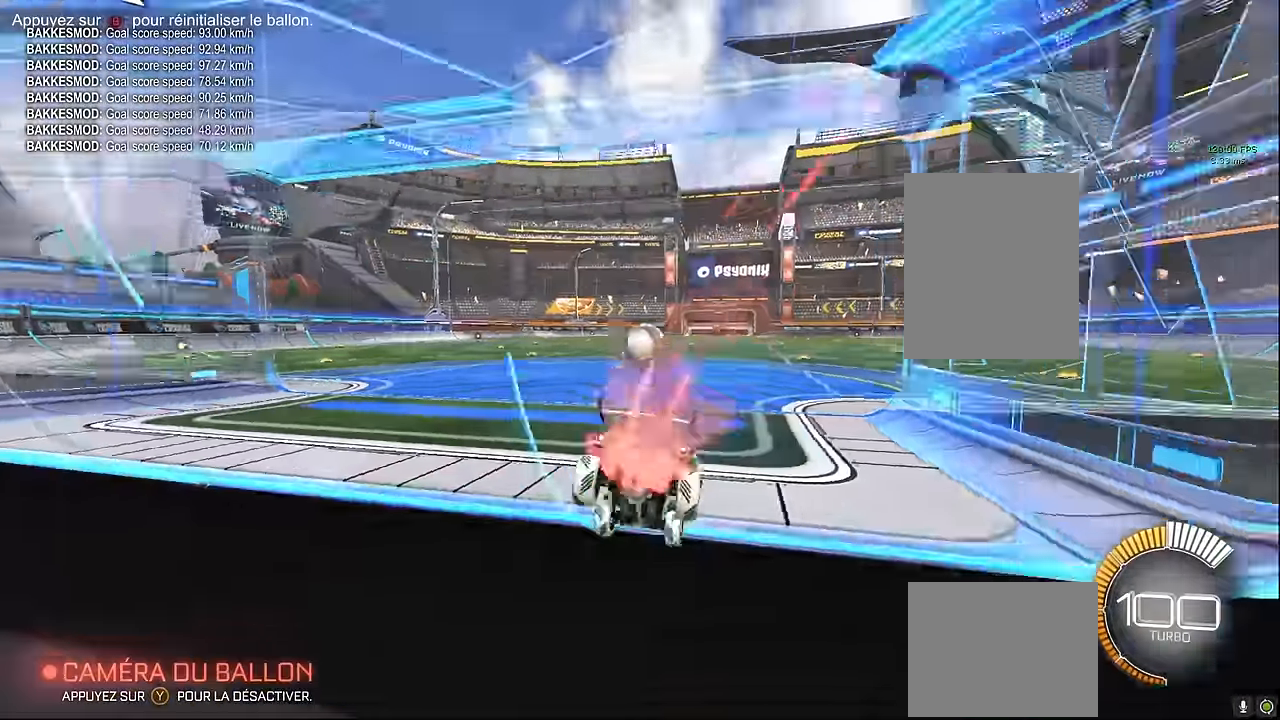
{"buttons": [], "left_stick": "center", "events": [[250, "L1", "up"], [250, "left_stick", "center"], [333, "R2", "up"]]}
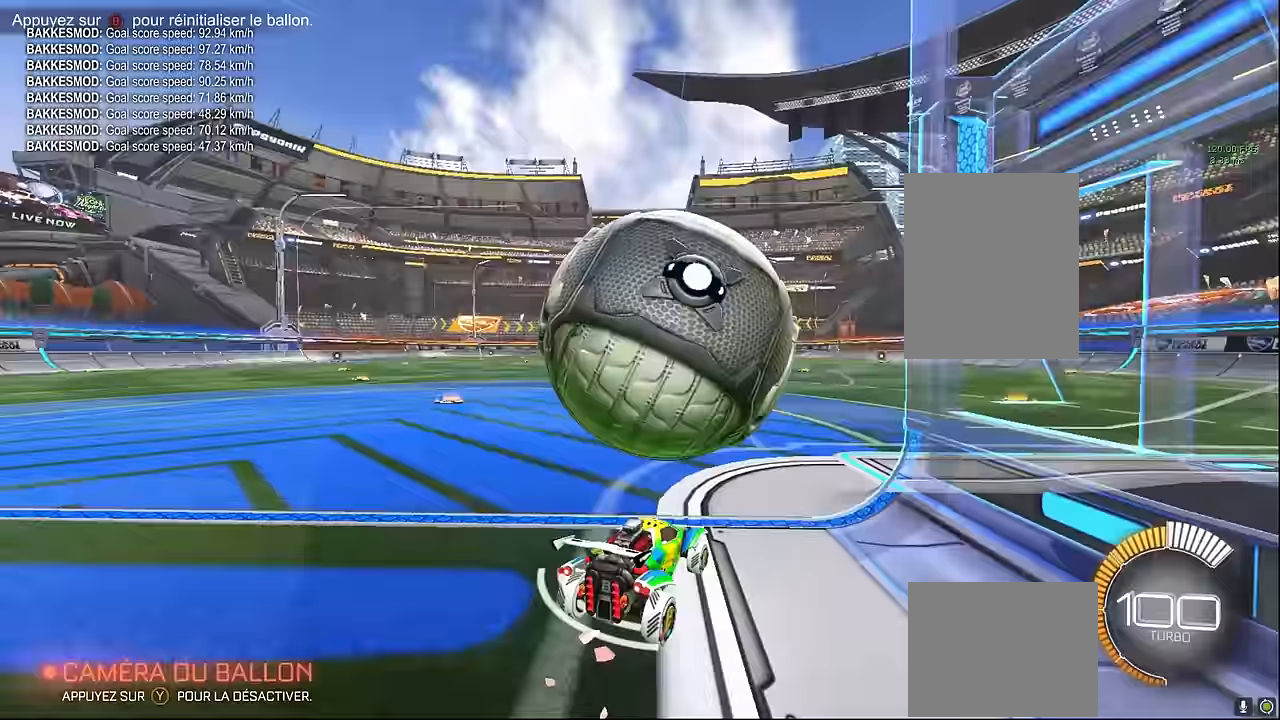
{"buttons": ["L1", "R2"], "left_stick": "center", "events": [[167, "left_stick", "left"], [208, "R2", "down"], [333, "left_stick", "center"], [417, "L1", "down"]]}
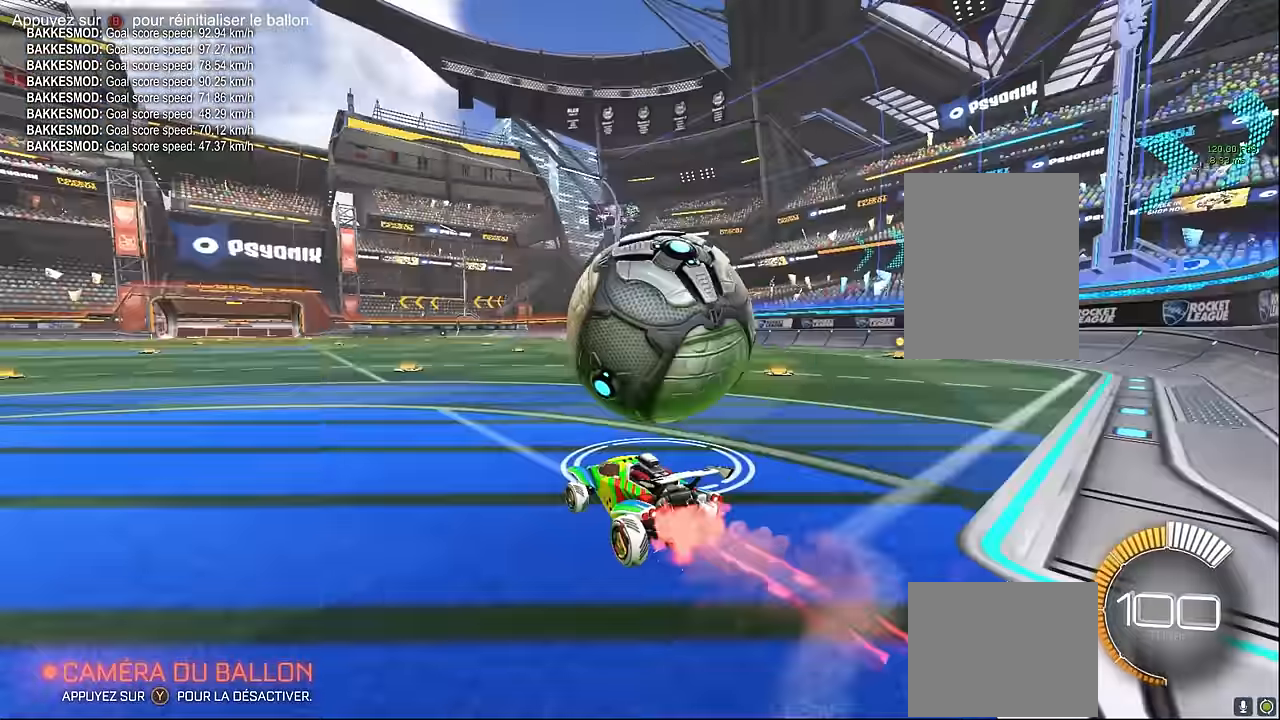
{"buttons": [], "left_stick": "right", "events": [[167, "left_stick", "right"], [333, "L1", "up"], [375, "R2", "up"]]}
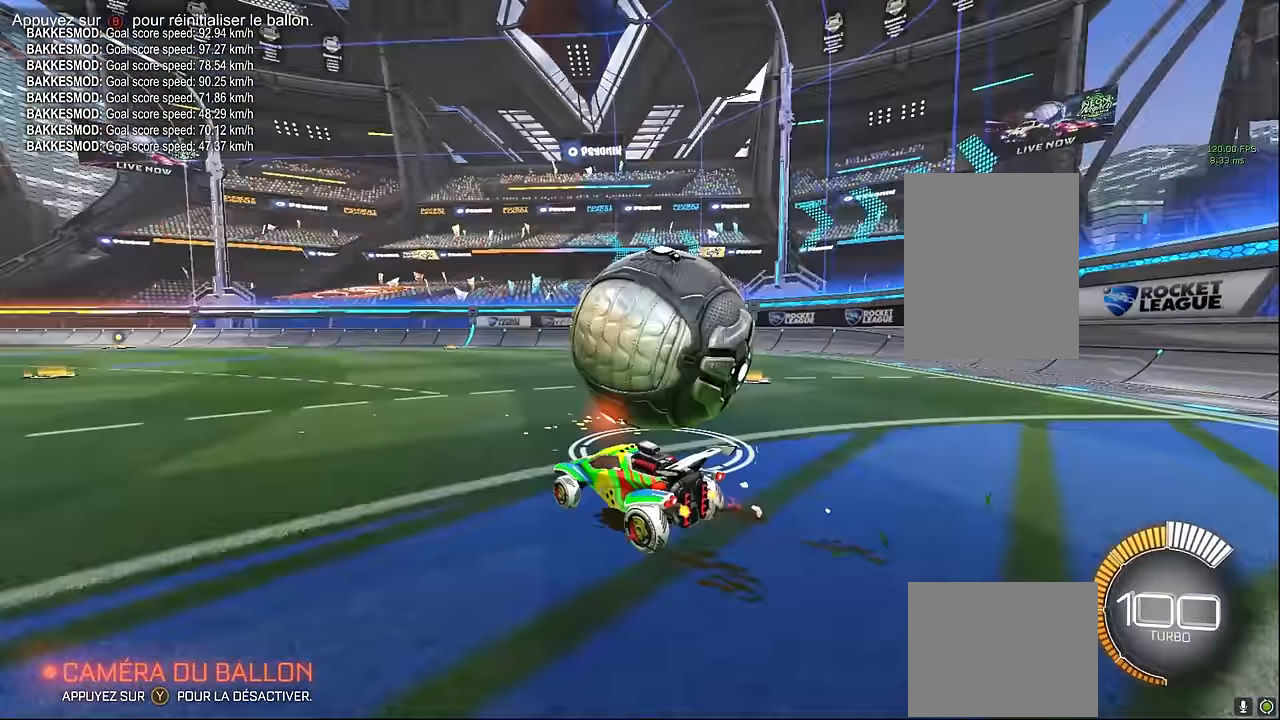
{"buttons": ["L1", "R2"], "left_stick": "center", "events": [[42, "left_stick", "center"], [333, "R2", "down"], [500, "L1", "down"]]}
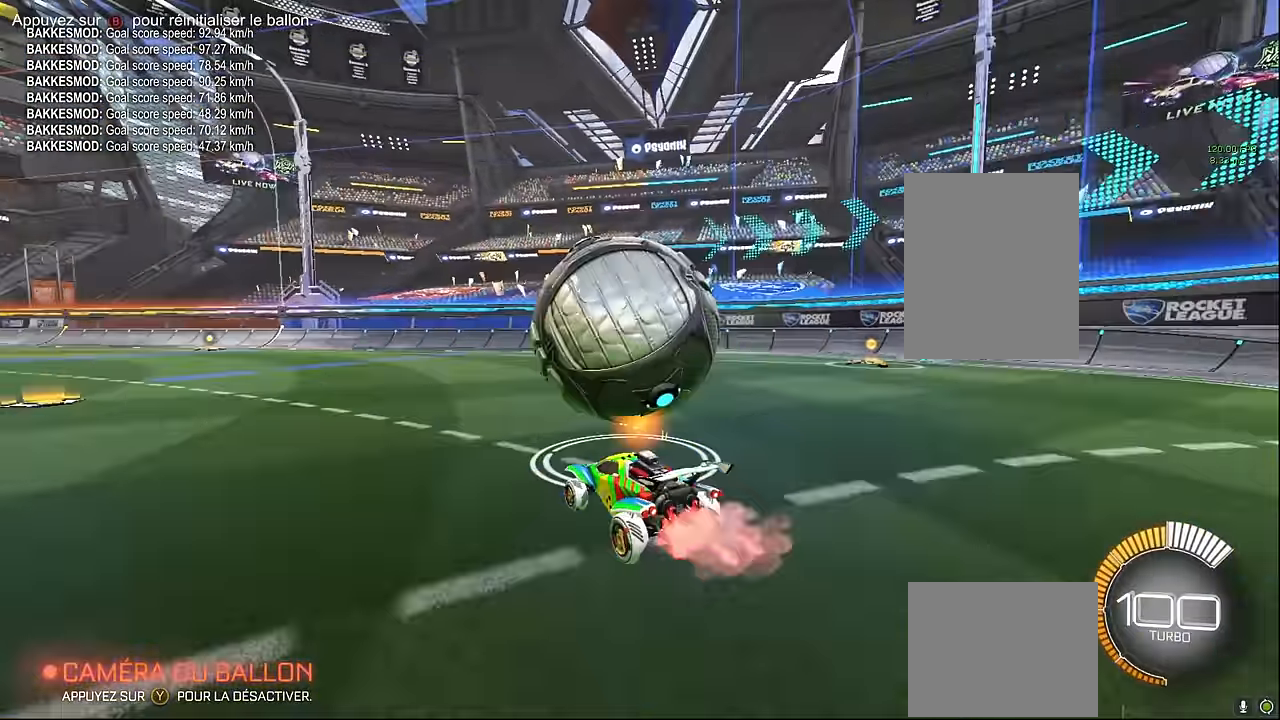
{"buttons": ["L1", "R2"], "left_stick": "right", "events": [[417, "left_stick", "right"]]}
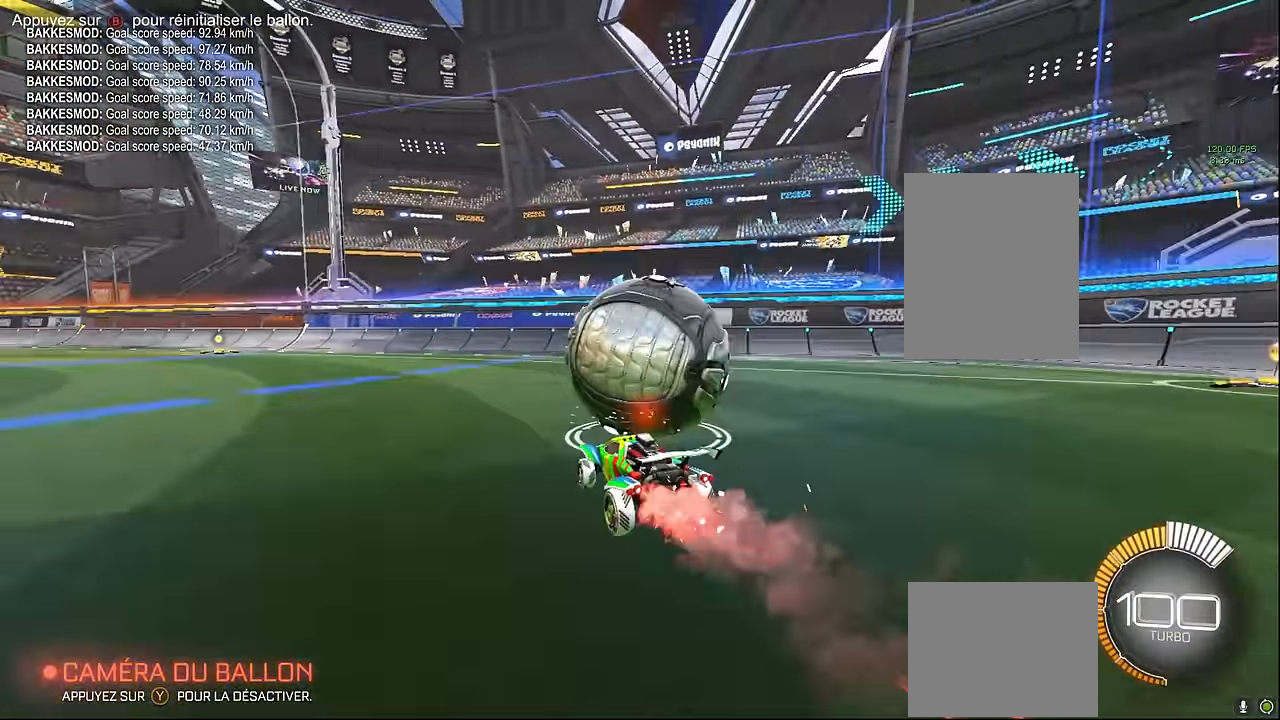
{"buttons": [], "left_stick": "center", "events": [[125, "left_stick", "center"], [167, "L1", "up"], [375, "R2", "up"]]}
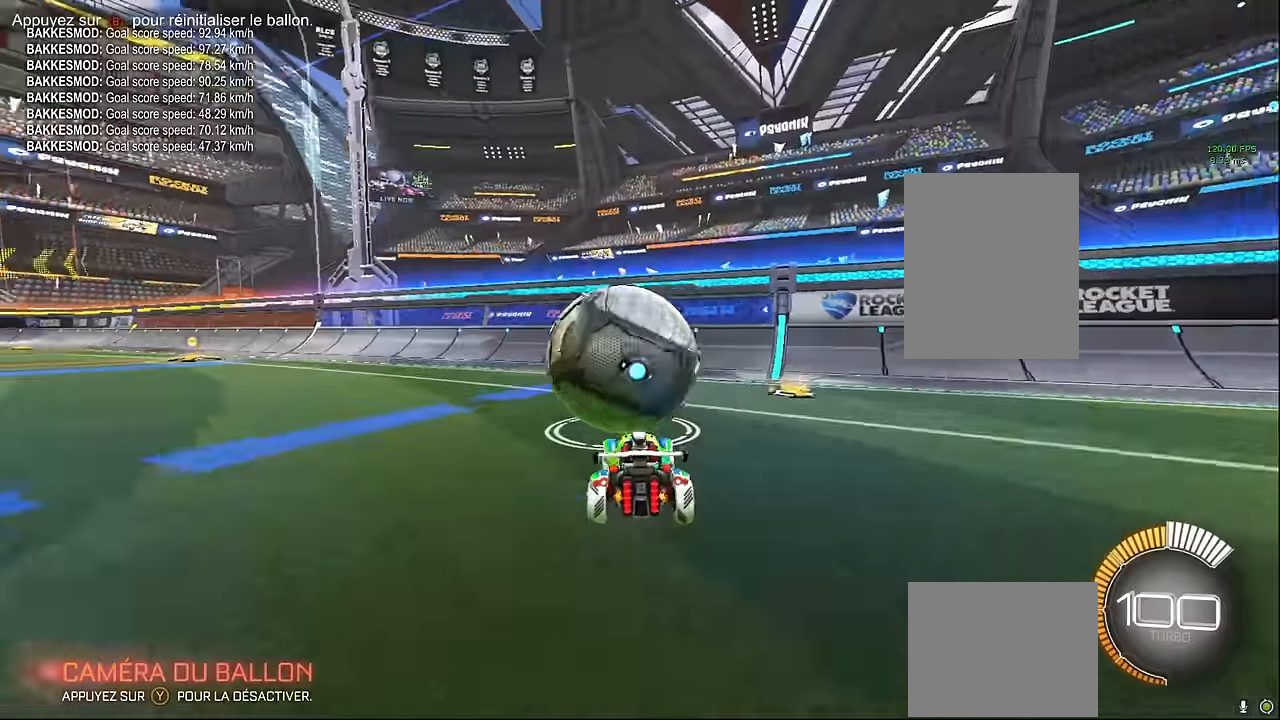
{"buttons": ["L1", "R2"], "left_stick": "center", "events": [[334, "R2", "down"], [500, "L1", "down"]]}
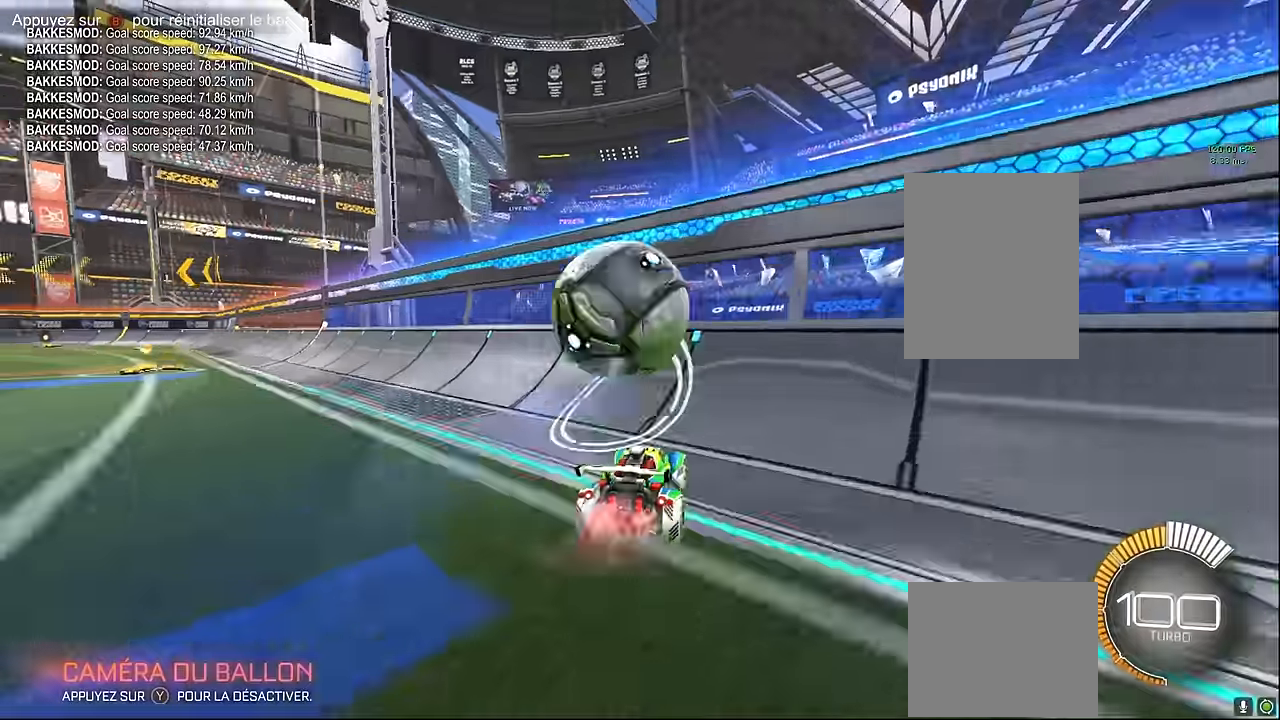
{"buttons": ["A", "X", "R2"], "left_stick": "down", "events": [[209, "left_stick", "left"], [292, "L1", "up"], [500, "A", "down"], [500, "X", "down"], [500, "left_stick", "down"]]}
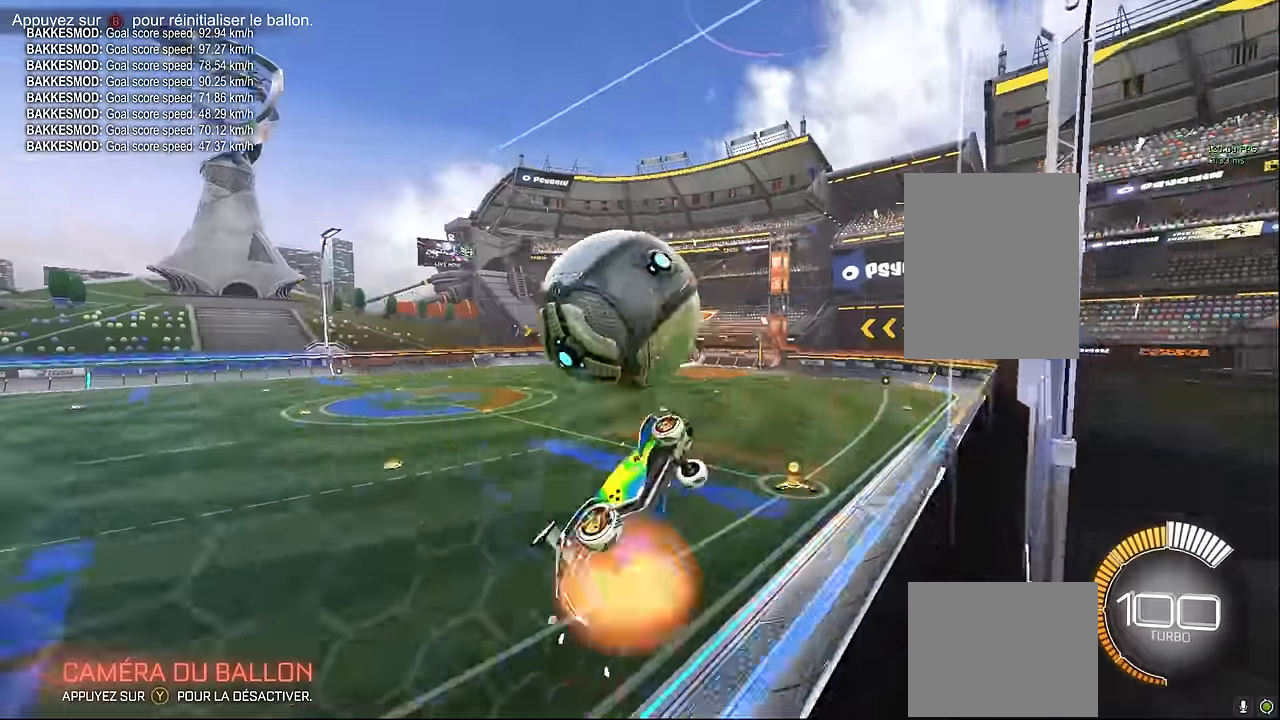
{"buttons": ["X", "R2"], "left_stick": "down-left", "events": [[84, "A", "up"], [125, "left_stick", "right"], [334, "left_stick", "up"], [417, "left_stick", "left"], [500, "left_stick", "down-left"]]}
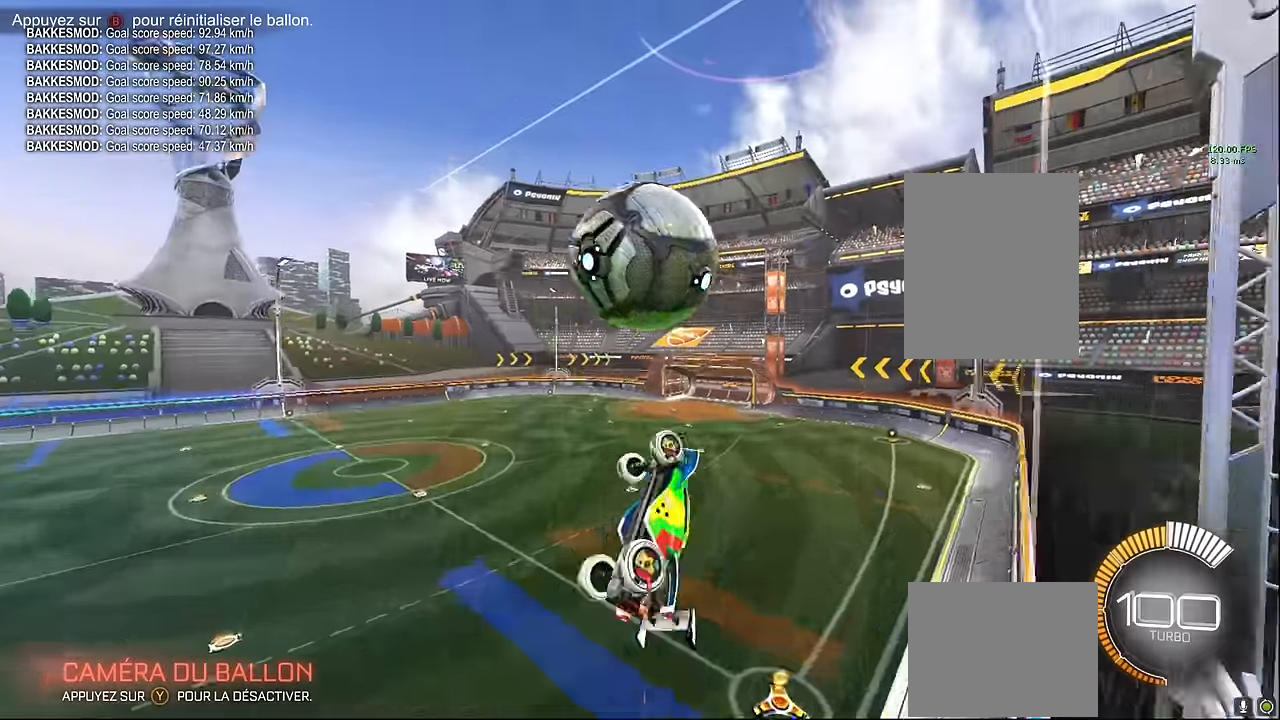
{"buttons": ["X", "L1", "R2"], "left_stick": "center", "events": [[167, "L1", "down"], [167, "left_stick", "center"], [334, "L1", "up"], [375, "left_stick", "down-right"], [500, "L1", "down"], [500, "left_stick", "center"]]}
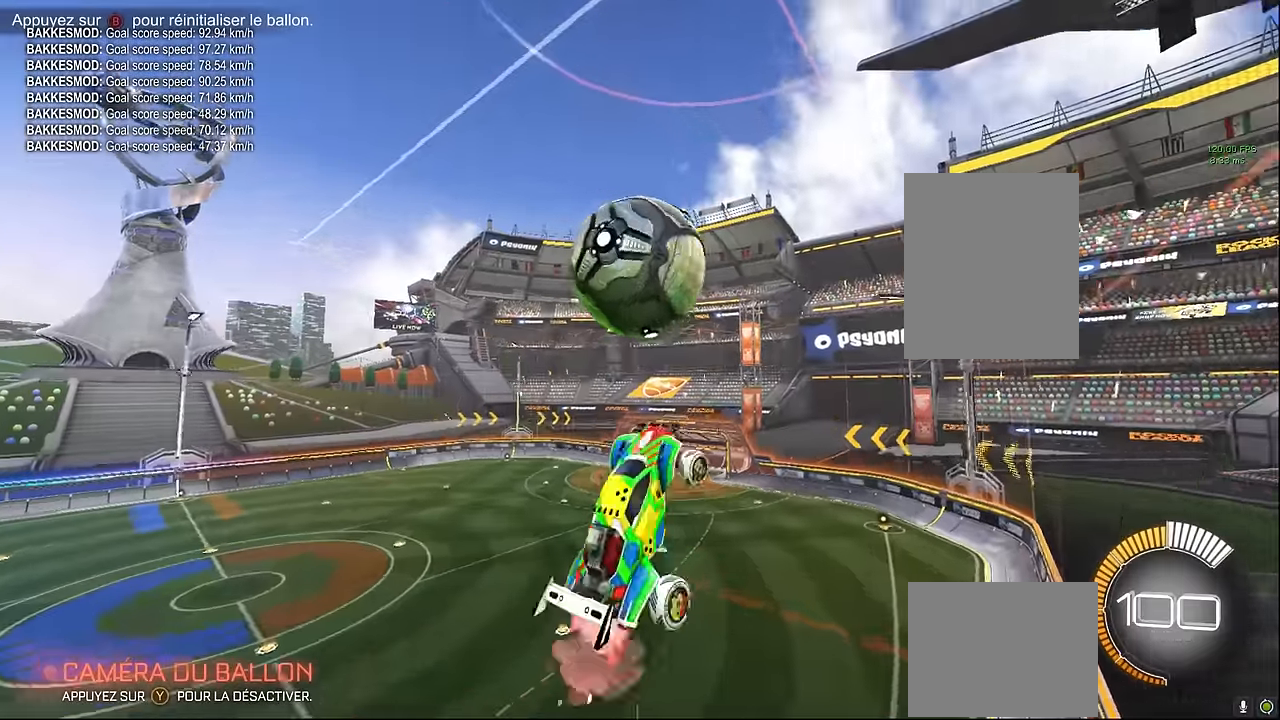
{"buttons": ["L1", "R2"], "left_stick": "down", "events": [[84, "L1", "up"], [84, "left_stick", "down-left"], [167, "left_stick", "down"], [334, "L1", "down"], [459, "X", "up"]]}
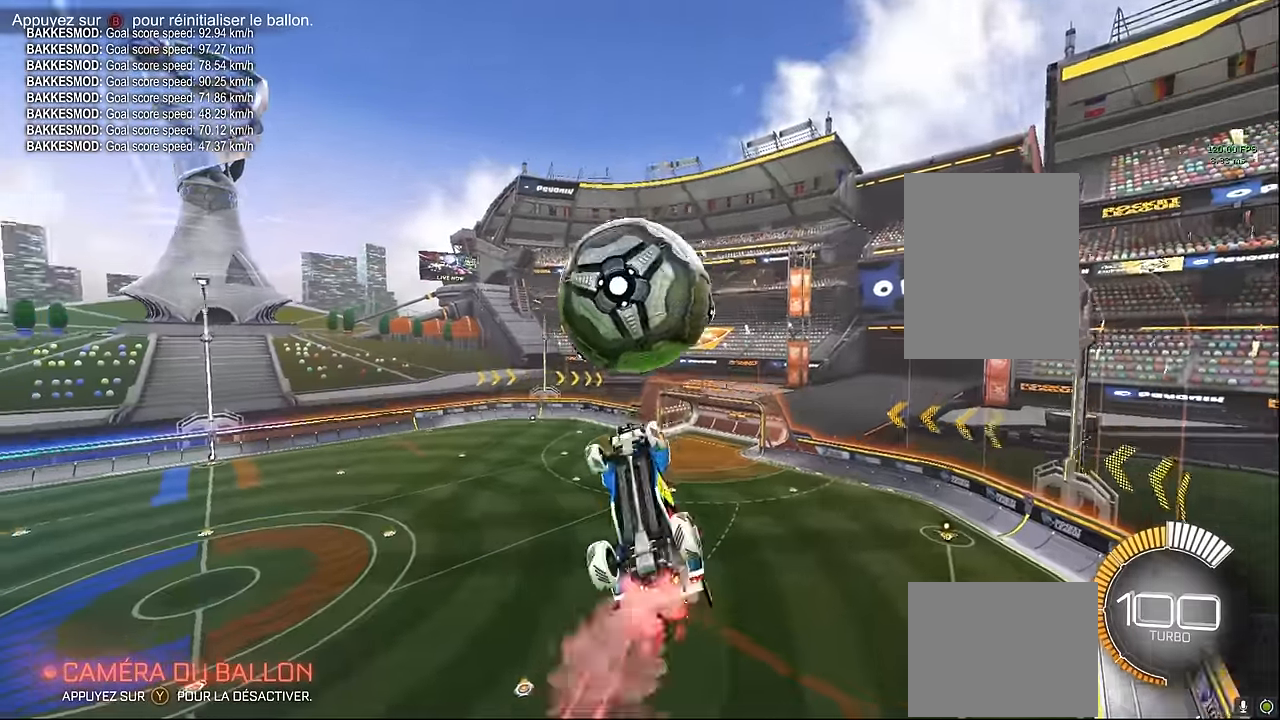
{"buttons": ["X", "R2"], "left_stick": "down-left", "events": [[42, "R1", "down"], [125, "left_stick", "center"], [167, "L1", "up"], [167, "R1", "up"], [292, "left_stick", "left"], [417, "left_stick", "down-left"], [500, "X", "down"]]}